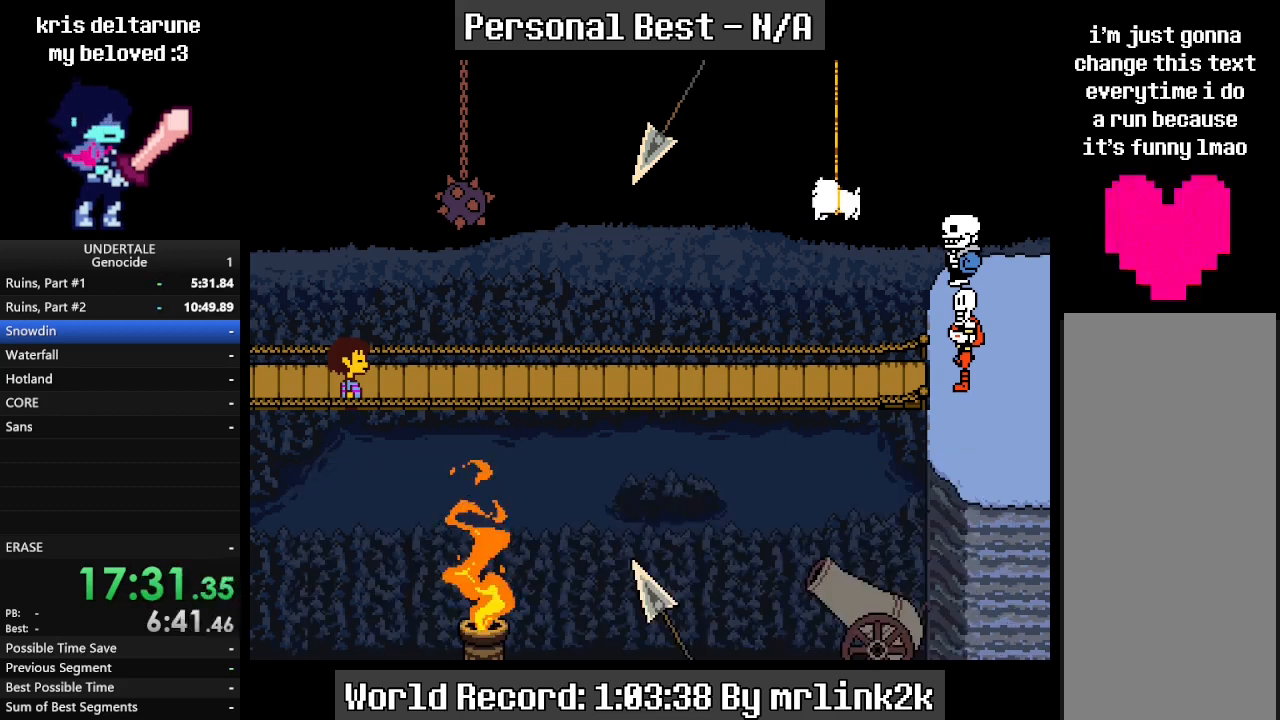
Gameplay with keyboard; each line is a JSON object with the keys held at the frame after it. "events" lists presses ("down") and releases ("up") of "c", "ctrl_l", "ctrl_r", "down", "escape", "f4", "left", "num0", "num1", "num2", "num3", "num4", "return", "right", "shift_l", "shift_r", "up", "x" and "z" between this image and that frame as [ms after this image, input, new state], when the widget could be followed in between. No other keys are recorded. Mouse input is not recorded.
{"keys": ["return"], "events": [[300, "return", "down"], [367, "return", "up"], [400, "shift_r", "down"], [433, "shift_r", "up"], [500, "return", "down"]]}
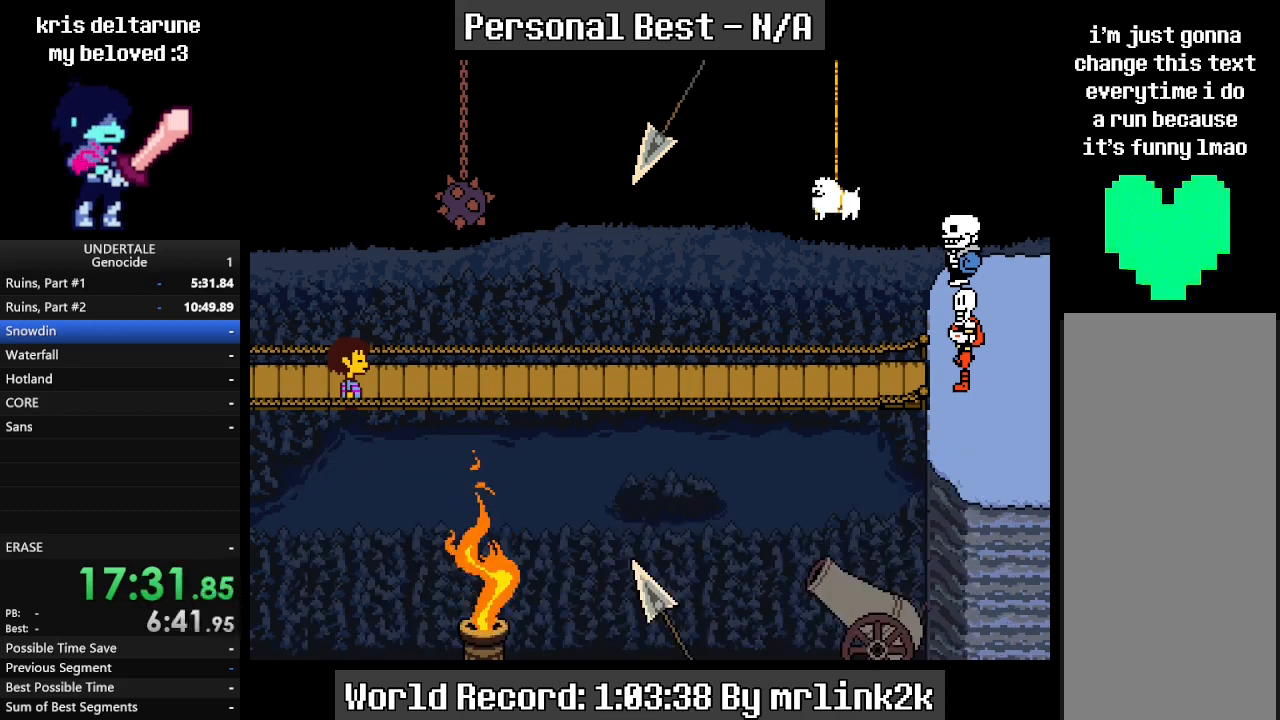
{"keys": [], "events": [[33, "return", "up"], [133, "return", "down"], [167, "return", "up"], [233, "shift_r", "down"], [267, "shift_r", "up"], [367, "return", "down"], [400, "return", "up"]]}
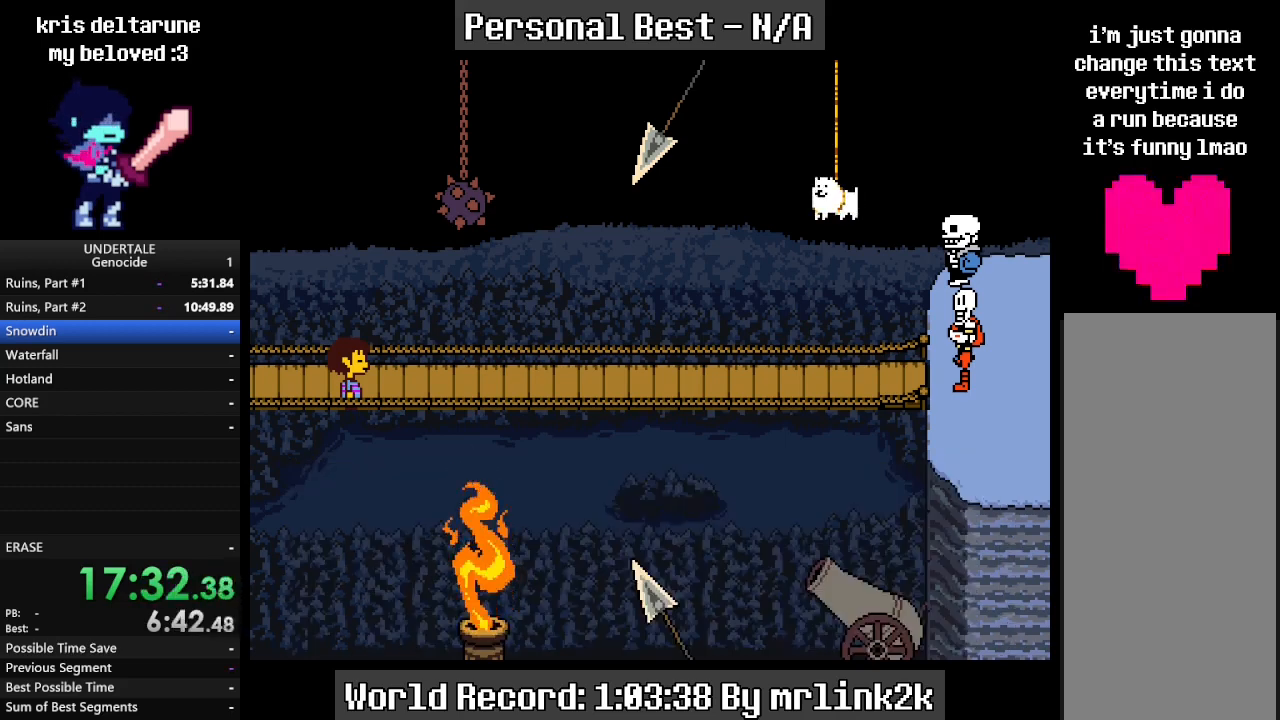
{"keys": [], "events": [[100, "return", "down"], [167, "return", "up"], [200, "shift_r", "down"], [233, "shift_r", "up"], [300, "return", "down"], [333, "return", "up"], [367, "shift_r", "down"], [433, "return", "down"], [433, "shift_r", "up"], [467, "return", "up"]]}
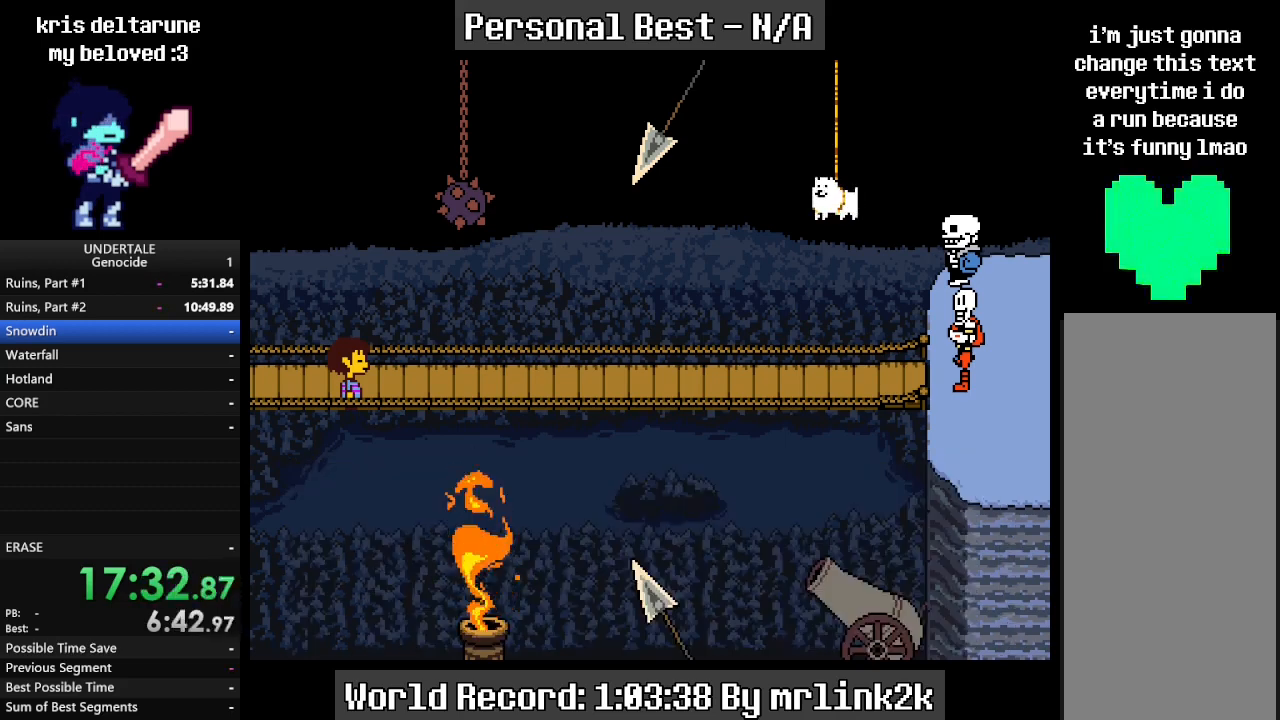
{"keys": [], "events": [[33, "return", "down"], [67, "return", "up"], [133, "shift_r", "down"], [167, "shift_r", "up"], [200, "return", "down"], [267, "return", "up"], [300, "shift_r", "down"], [333, "return", "down"], [333, "shift_r", "up"], [433, "return", "up"], [433, "shift_r", "down"], [500, "shift_r", "up"]]}
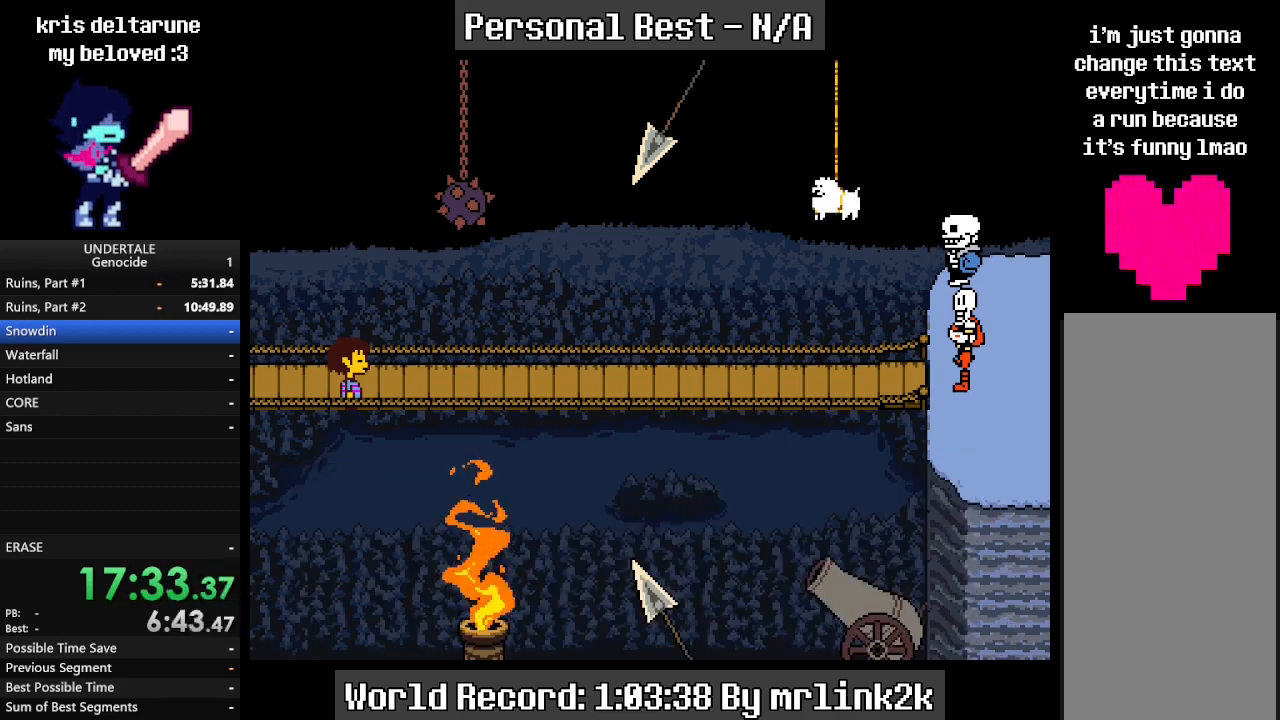
{"keys": [], "events": [[33, "return", "down"], [67, "return", "up"], [133, "shift_r", "down"], [167, "return", "down"], [167, "shift_r", "up"], [233, "return", "up"], [267, "shift_r", "down"], [300, "return", "down"], [300, "shift_r", "up"], [367, "return", "up"], [400, "shift_r", "down"], [467, "shift_r", "up"]]}
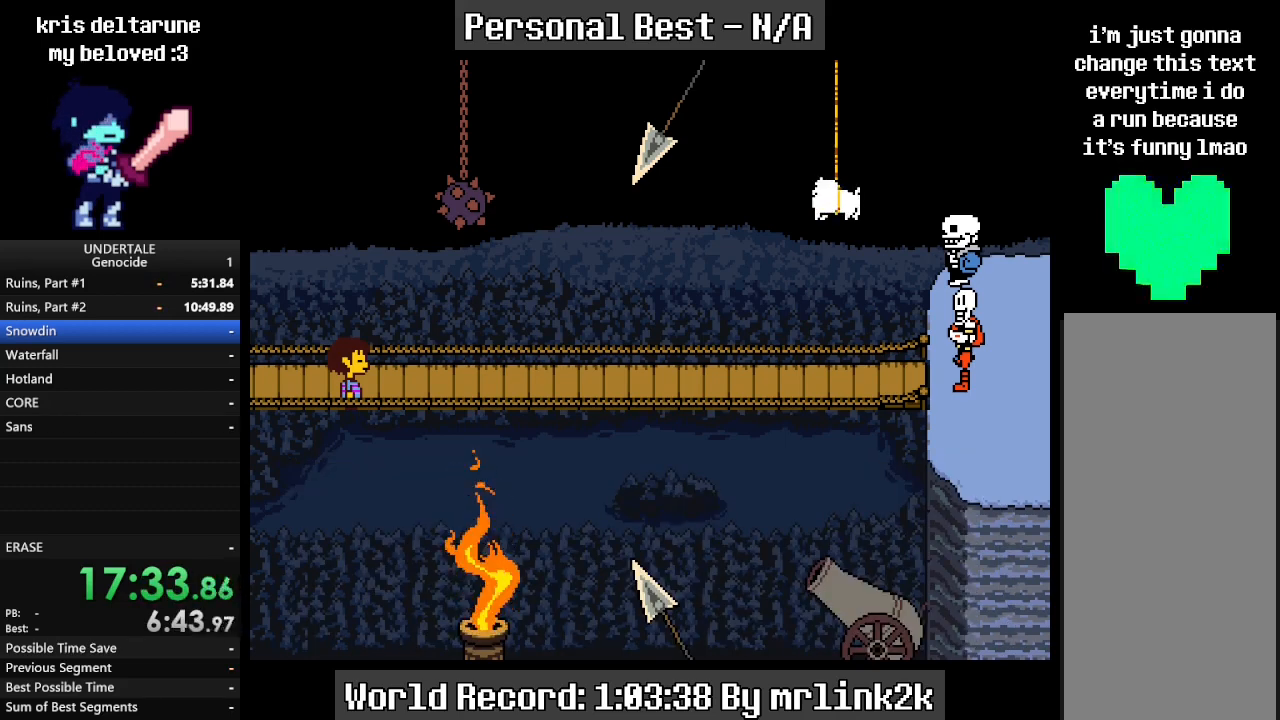
{"keys": ["shift_r"], "events": [[67, "shift_r", "down"], [100, "return", "down"], [100, "shift_r", "up"], [200, "return", "up"], [200, "shift_r", "down"], [267, "shift_r", "up"], [300, "return", "down"], [367, "return", "up"], [367, "shift_r", "down"], [400, "shift_r", "up"], [433, "return", "down"], [500, "return", "up"], [500, "shift_r", "down"]]}
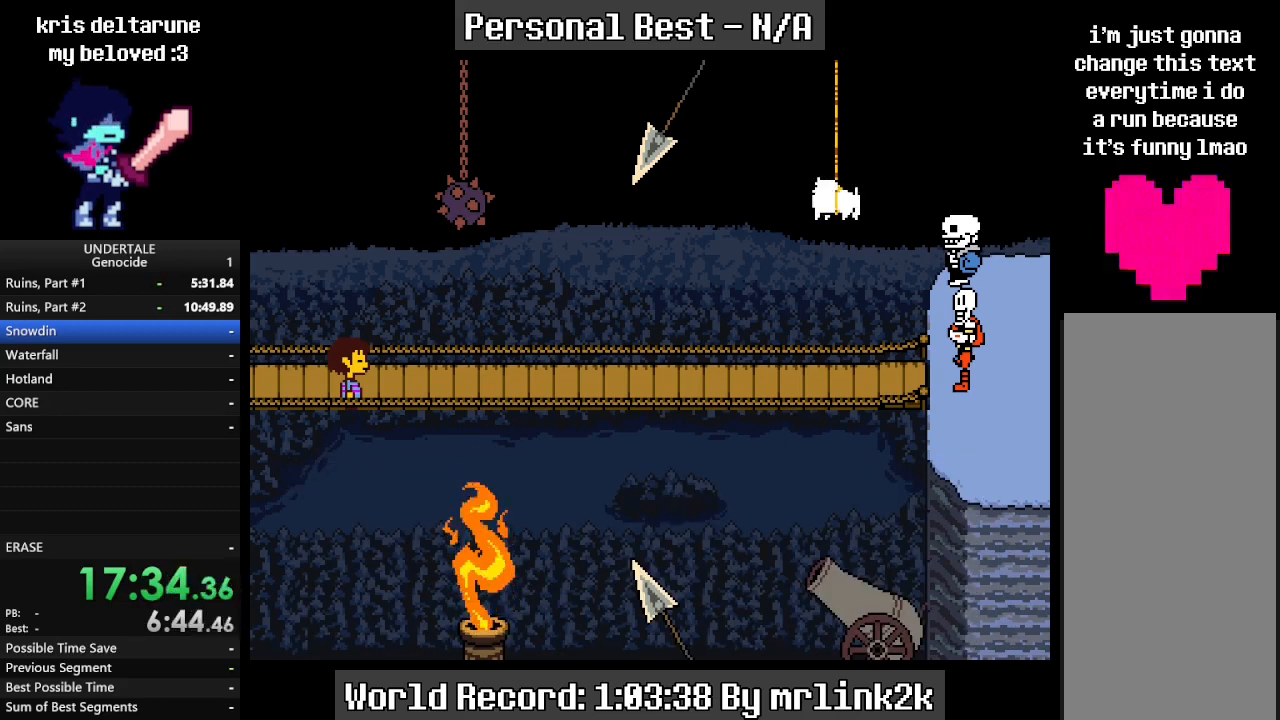
{"keys": ["shift_r"], "events": [[33, "shift_r", "up"], [100, "return", "down"], [133, "return", "up"], [167, "shift_r", "down"], [233, "shift_r", "up"], [300, "shift_r", "down"], [367, "shift_r", "up"], [400, "return", "down"], [467, "return", "up"], [500, "shift_r", "down"]]}
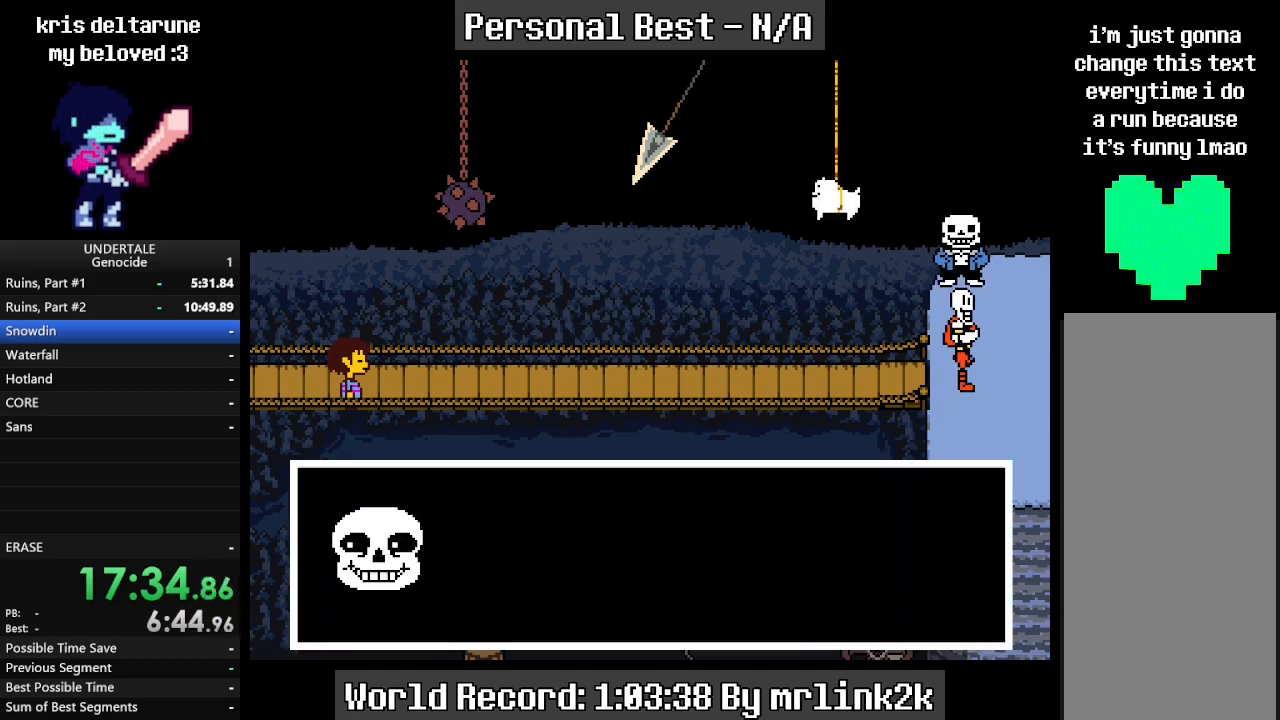
{"keys": [], "events": [[67, "shift_r", "up"], [100, "return", "down"], [133, "return", "up"], [200, "shift_r", "down"], [233, "return", "down"], [233, "shift_r", "up"], [333, "return", "up"], [333, "shift_r", "down"], [367, "shift_r", "up"], [433, "return", "down"], [467, "return", "up"]]}
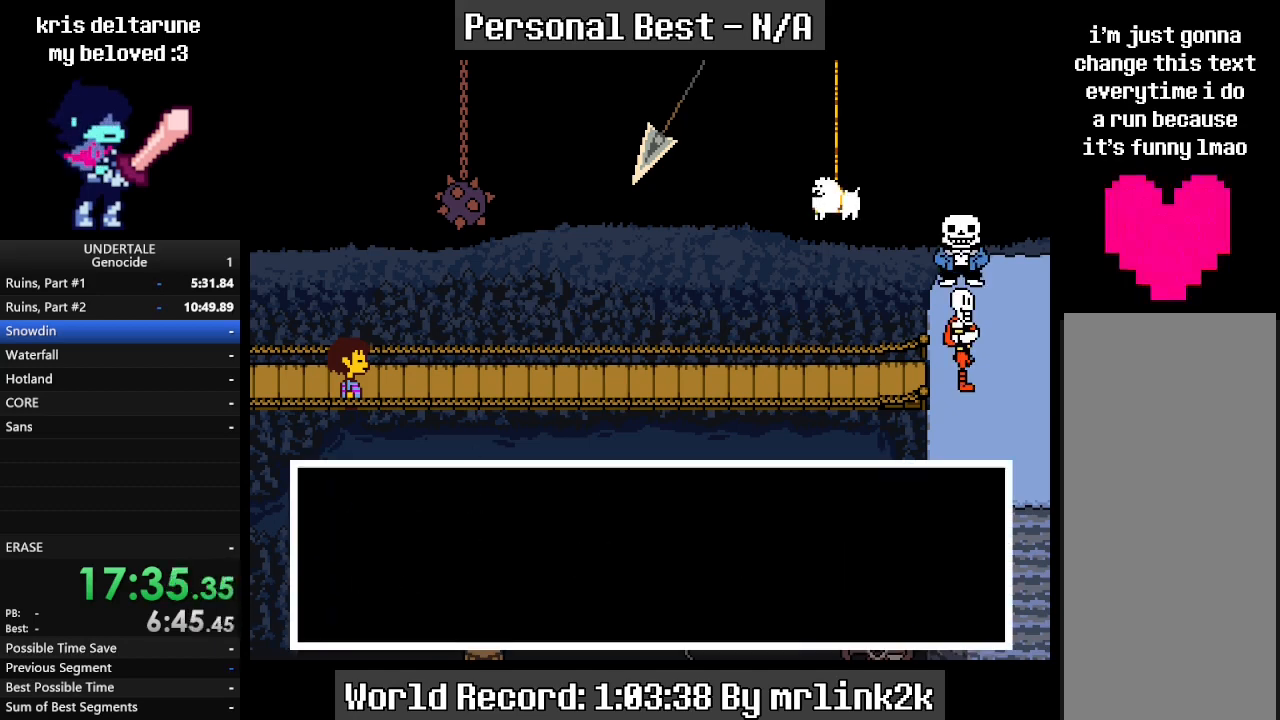
{"keys": ["shift_r"], "events": [[33, "shift_r", "down"], [67, "return", "down"], [67, "shift_r", "up"], [100, "return", "up"], [167, "shift_r", "down"], [200, "shift_r", "up"], [267, "return", "down"], [300, "return", "up"], [333, "shift_r", "down"], [400, "return", "down"], [400, "shift_r", "up"], [467, "return", "up"], [500, "shift_r", "down"]]}
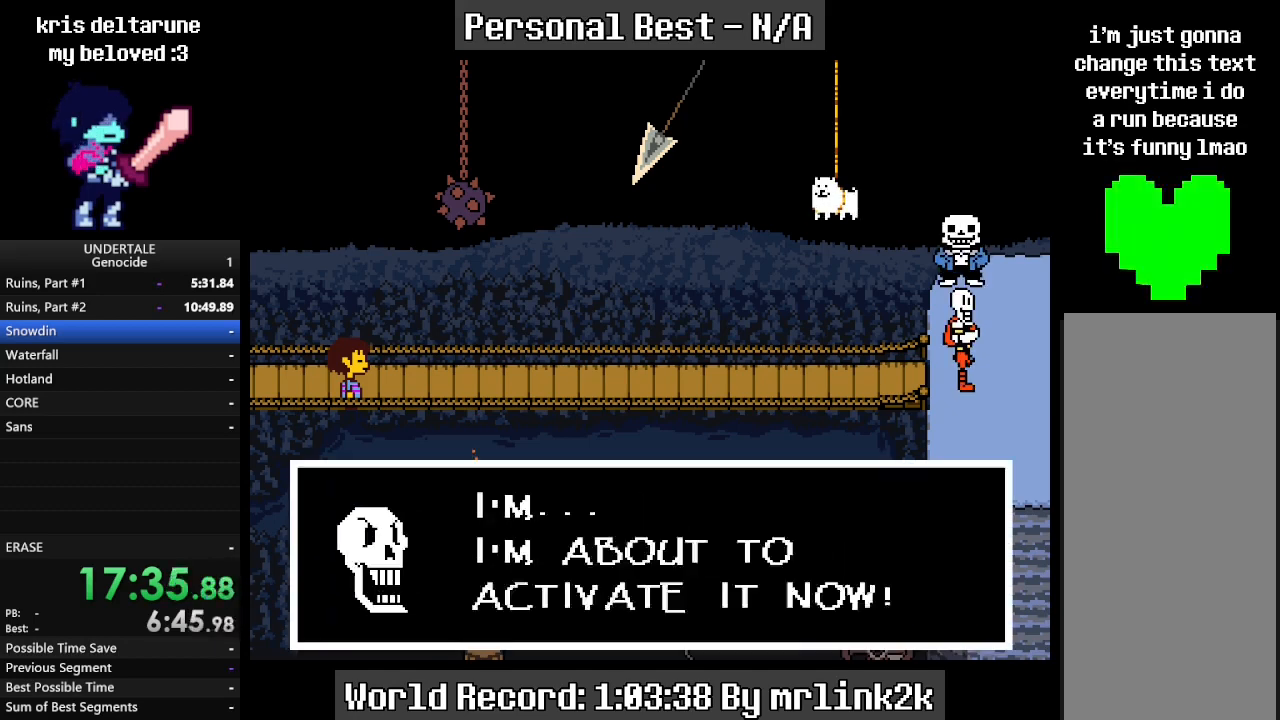
{"keys": ["return"], "events": [[33, "return", "down"], [33, "shift_r", "up"], [133, "return", "up"], [133, "shift_r", "down"], [233, "return", "down"], [233, "shift_r", "up"], [267, "return", "up"], [333, "return", "down"], [367, "return", "up"], [400, "shift_r", "down"], [467, "shift_r", "up"], [500, "return", "down"]]}
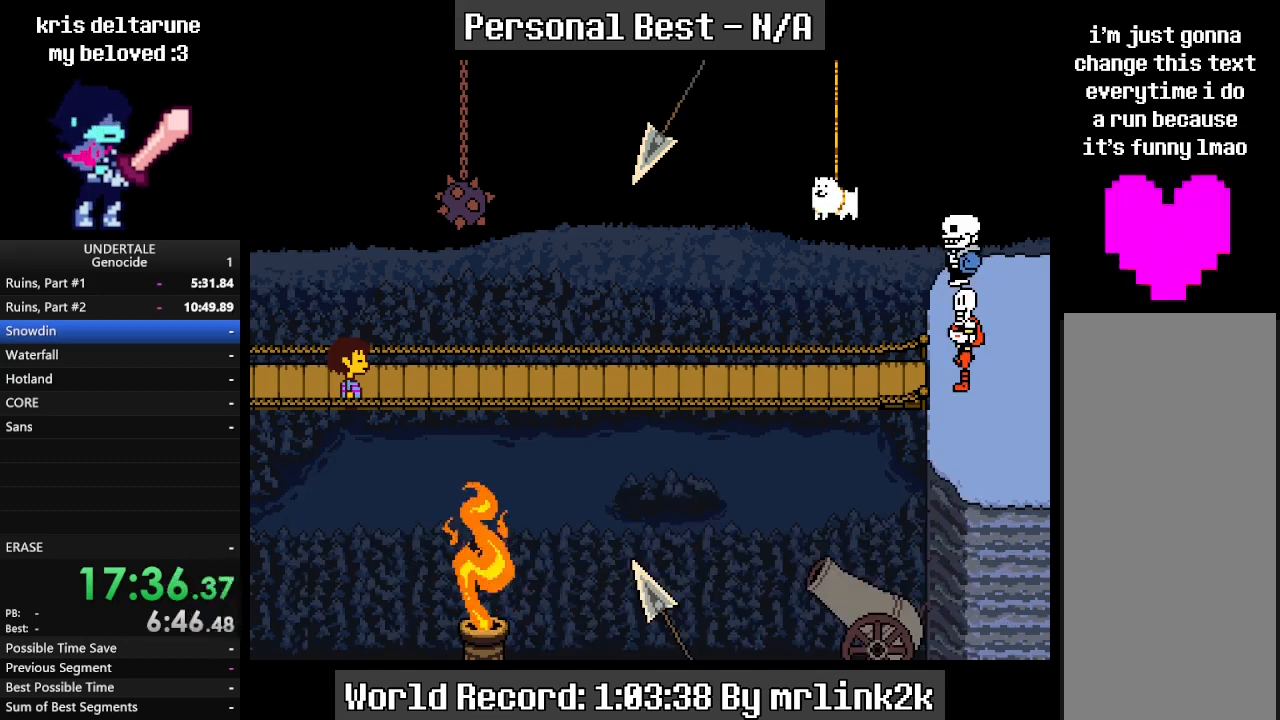
{"keys": ["shift_r"], "events": [[67, "return", "up"], [233, "return", "down"], [300, "return", "up"], [333, "shift_r", "down"], [367, "shift_r", "up"], [433, "return", "down"], [467, "return", "up"], [467, "shift_r", "down"]]}
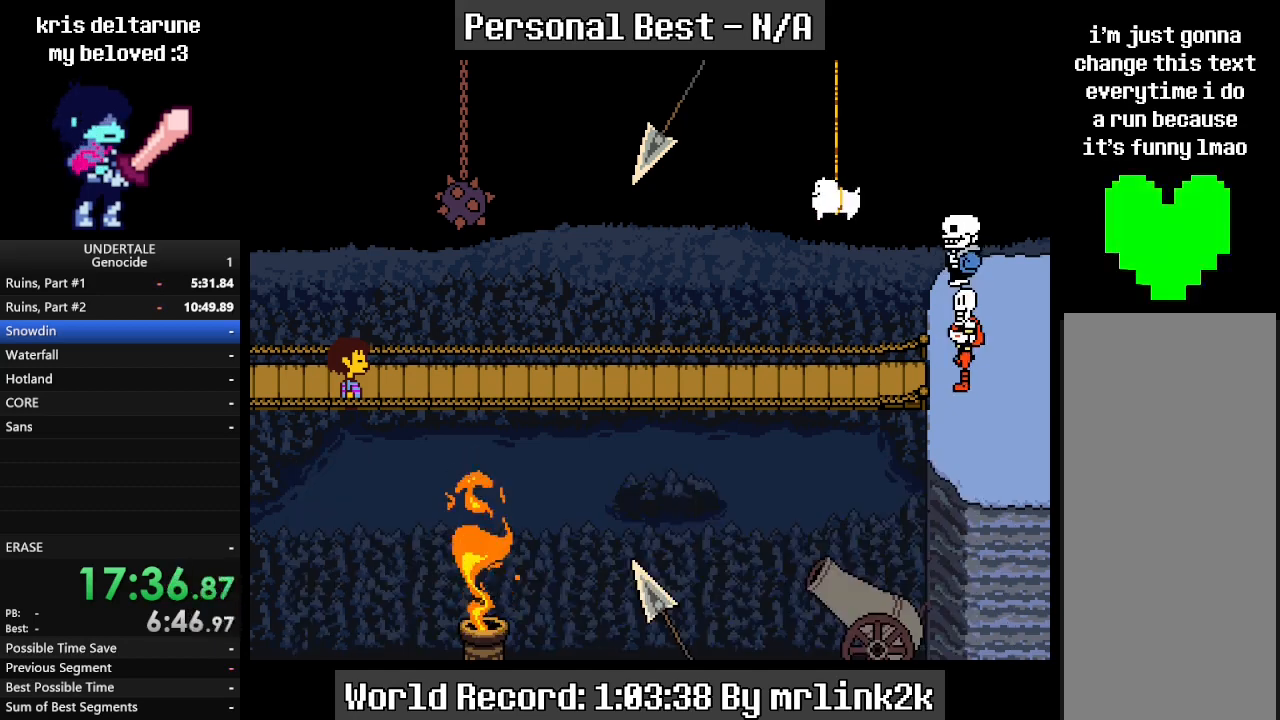
{"keys": ["shift_r"], "events": [[67, "return", "down"], [67, "shift_r", "up"], [100, "return", "up"], [167, "shift_r", "down"], [200, "shift_r", "up"], [433, "return", "down"], [500, "return", "up"], [500, "shift_r", "down"]]}
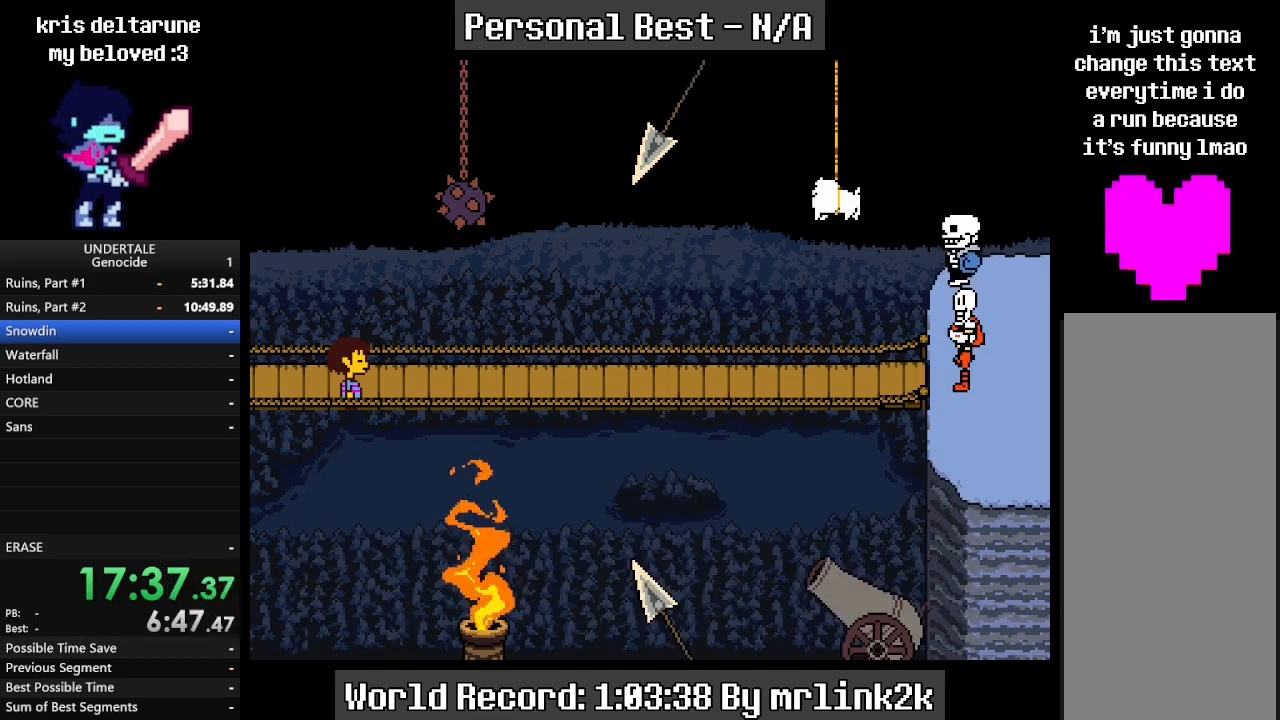
{"keys": [], "events": [[33, "shift_r", "up"], [67, "return", "down"], [133, "return", "up"], [167, "shift_r", "down"], [233, "return", "down"], [233, "shift_r", "up"], [300, "return", "up"], [300, "shift_r", "down"], [367, "shift_r", "up"], [467, "return", "down"], [500, "return", "up"]]}
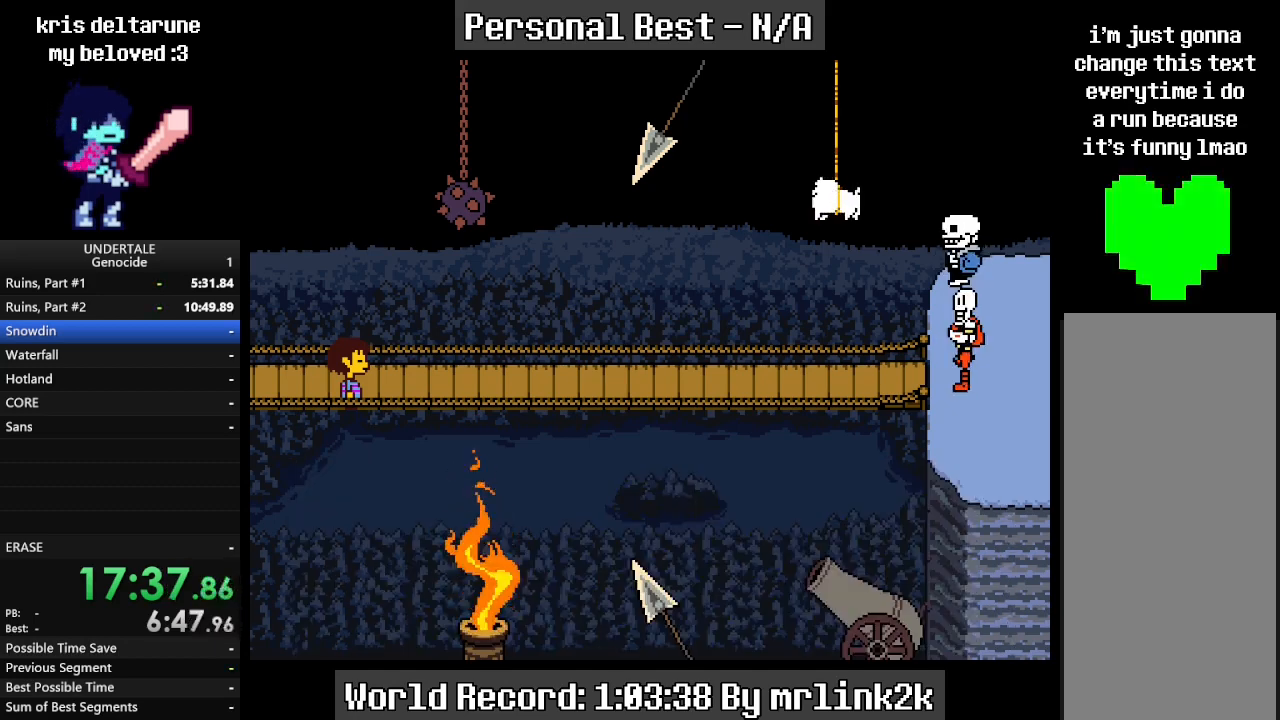
{"keys": [], "events": [[33, "shift_r", "down"], [100, "shift_r", "up"], [133, "return", "down"], [200, "return", "up"], [200, "shift_r", "down"], [300, "return", "down"], [300, "shift_r", "up"], [333, "return", "up"], [400, "shift_r", "down"], [433, "shift_r", "up"]]}
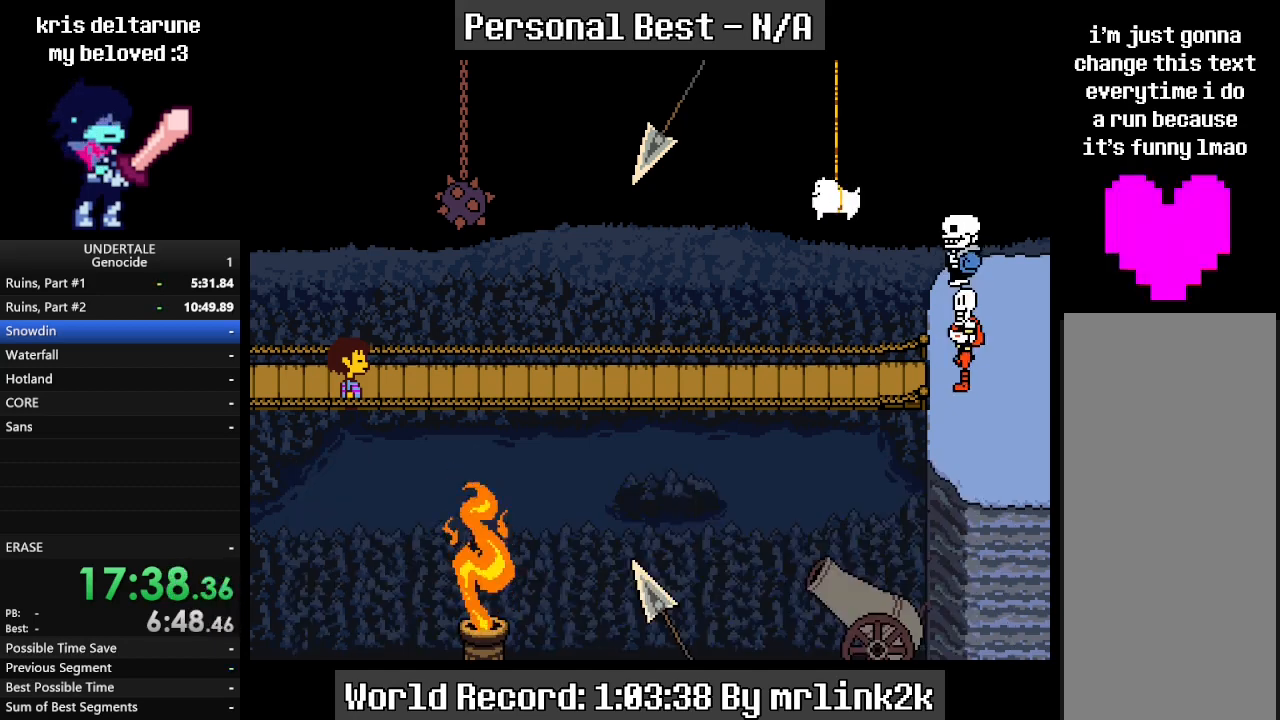
{"keys": ["return"], "events": [[67, "return", "down"], [167, "return", "up"], [167, "shift_r", "down"], [267, "shift_r", "up"], [300, "return", "down"], [333, "return", "up"], [333, "shift_r", "down"], [433, "return", "down"], [433, "shift_r", "up"]]}
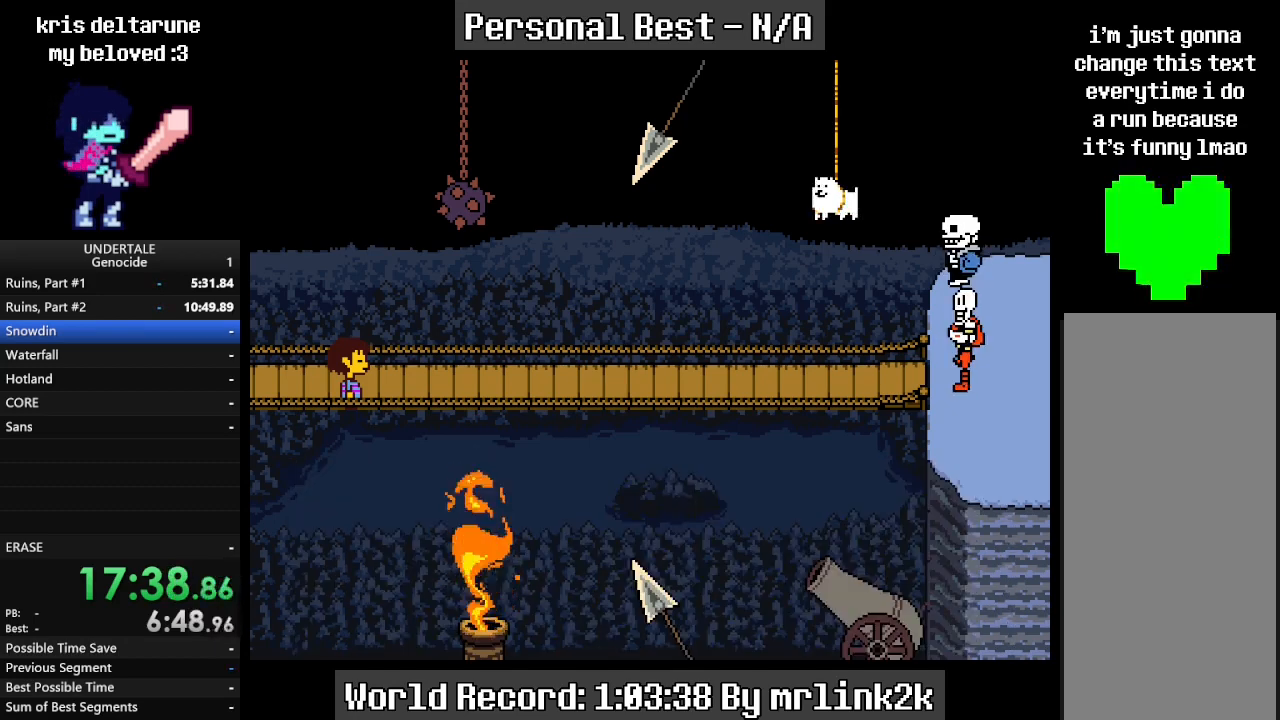
{"keys": [], "events": [[133, "return", "up"]]}
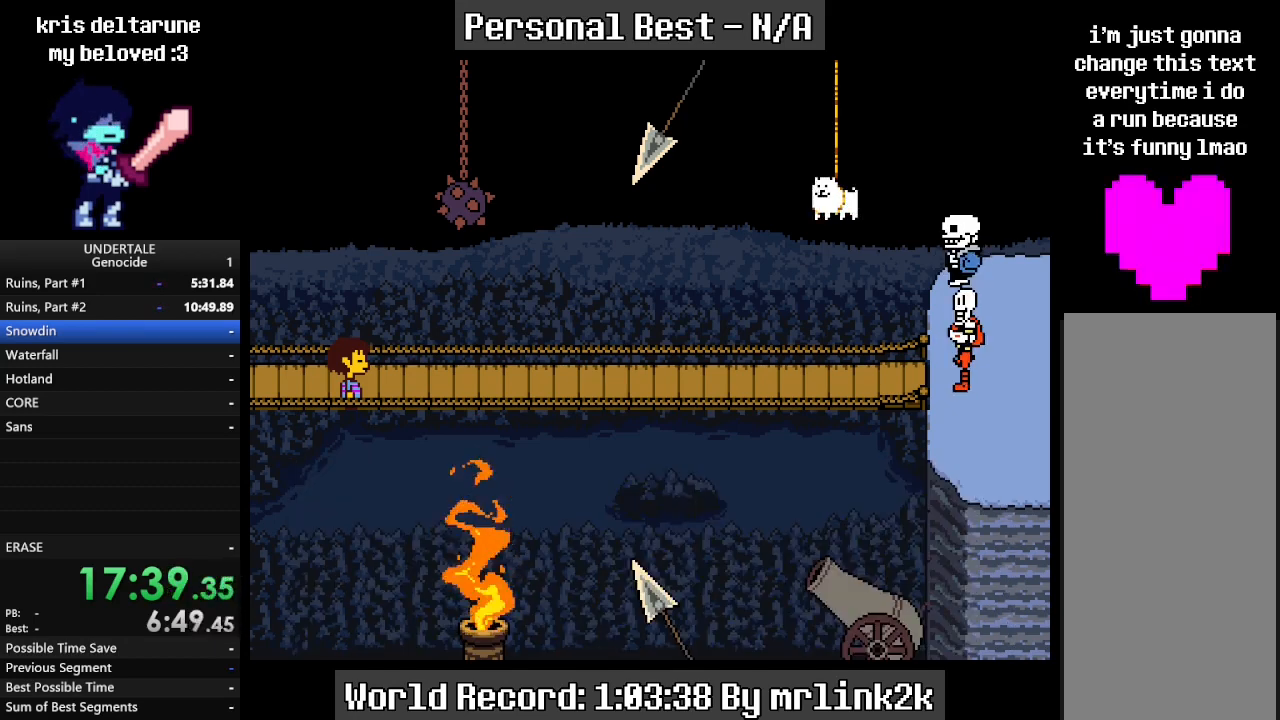
{"keys": [], "events": []}
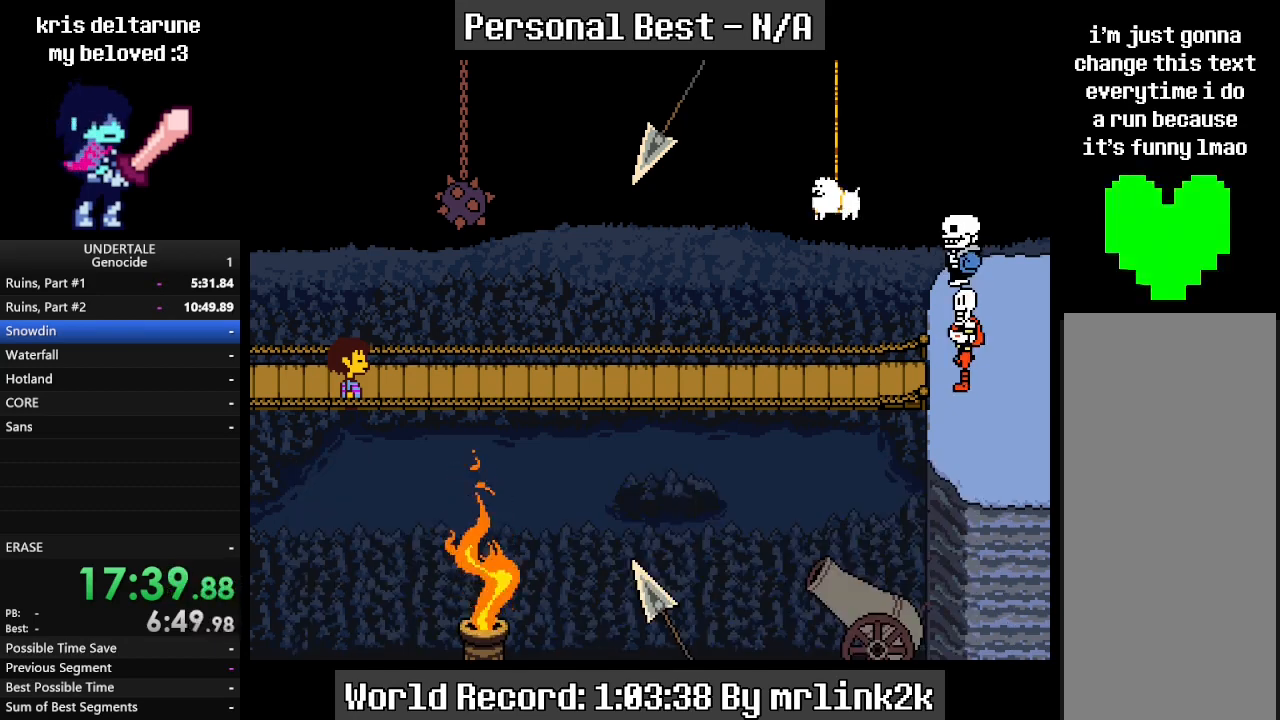
{"keys": [], "events": [[300, "shift_r", "down"], [367, "return", "down"], [367, "shift_r", "up"], [433, "return", "up"], [433, "shift_r", "down"], [500, "shift_r", "up"]]}
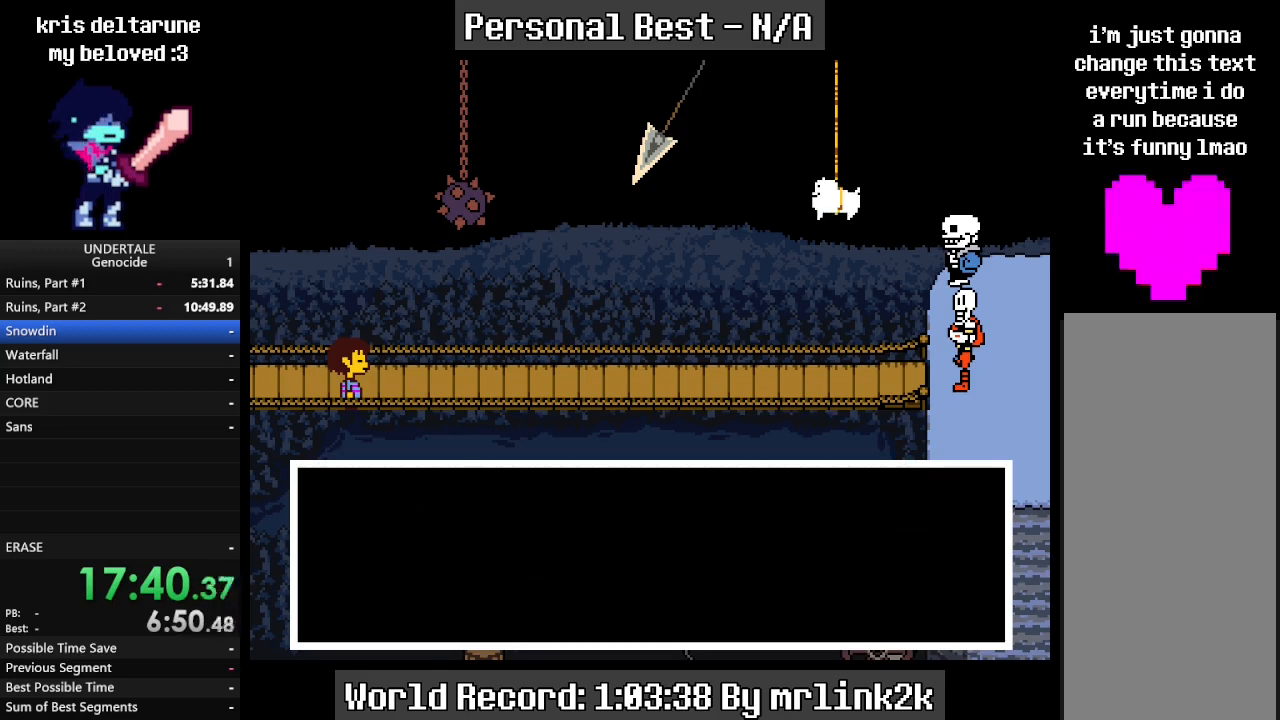
{"keys": [], "events": [[33, "return", "down"], [100, "return", "up"], [100, "shift_r", "down"], [167, "return", "down"], [167, "shift_r", "up"], [233, "return", "up"], [267, "shift_r", "down"], [300, "return", "down"], [300, "shift_r", "up"], [367, "return", "up"], [367, "shift_r", "down"], [467, "return", "down"], [467, "shift_r", "up"], [500, "return", "up"]]}
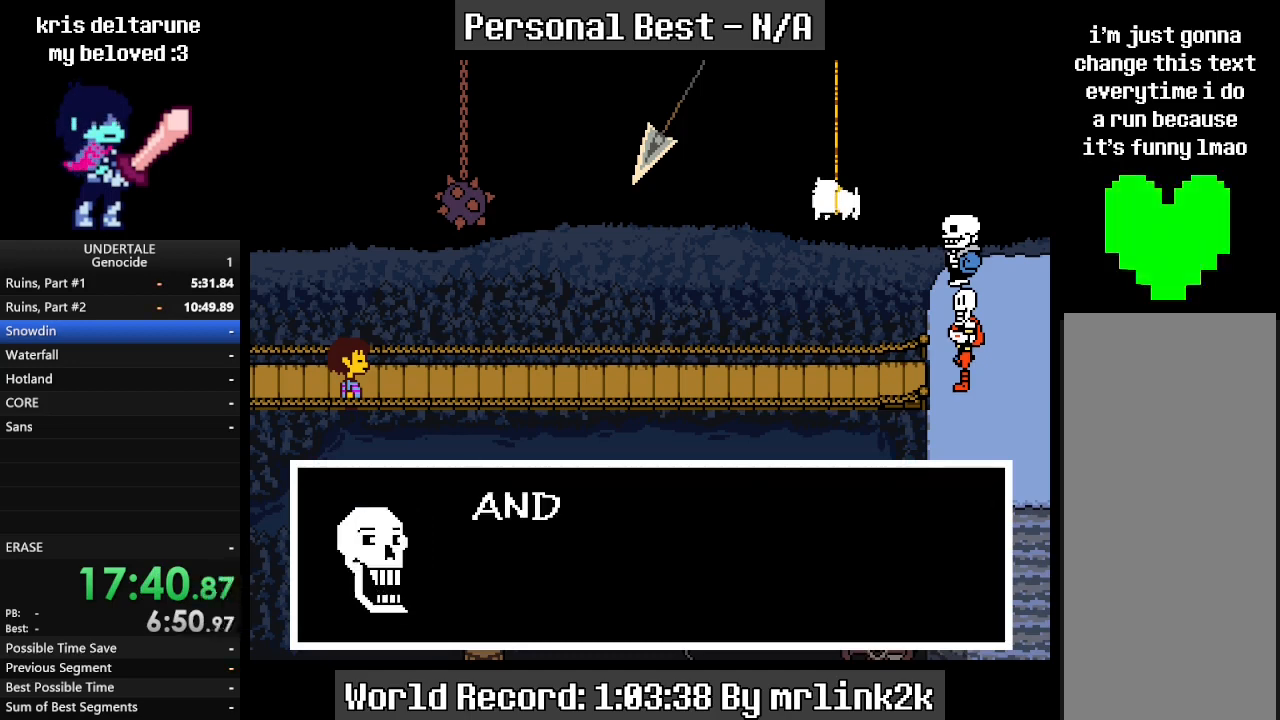
{"keys": ["return"], "events": [[100, "return", "down"], [200, "return", "up"], [200, "shift_r", "down"], [233, "shift_r", "up"], [300, "return", "down"], [333, "return", "up"], [333, "shift_r", "down"], [433, "return", "down"], [433, "shift_r", "up"]]}
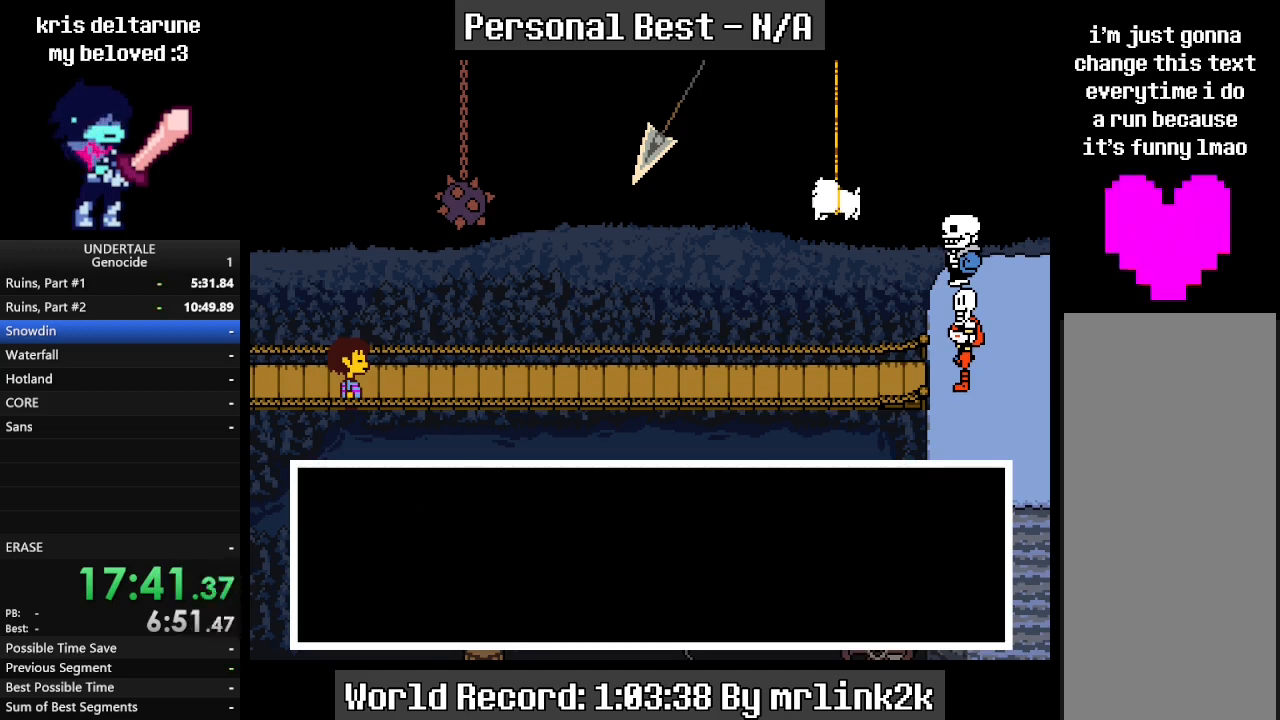
{"keys": ["shift_r"], "events": [[33, "return", "up"], [33, "shift_r", "down"], [67, "shift_r", "up"], [100, "return", "down"], [167, "return", "up"], [200, "shift_r", "down"], [267, "return", "down"], [267, "shift_r", "up"], [300, "return", "up"], [367, "shift_r", "down"], [400, "shift_r", "up"], [467, "return", "down"], [500, "return", "up"], [500, "shift_r", "down"]]}
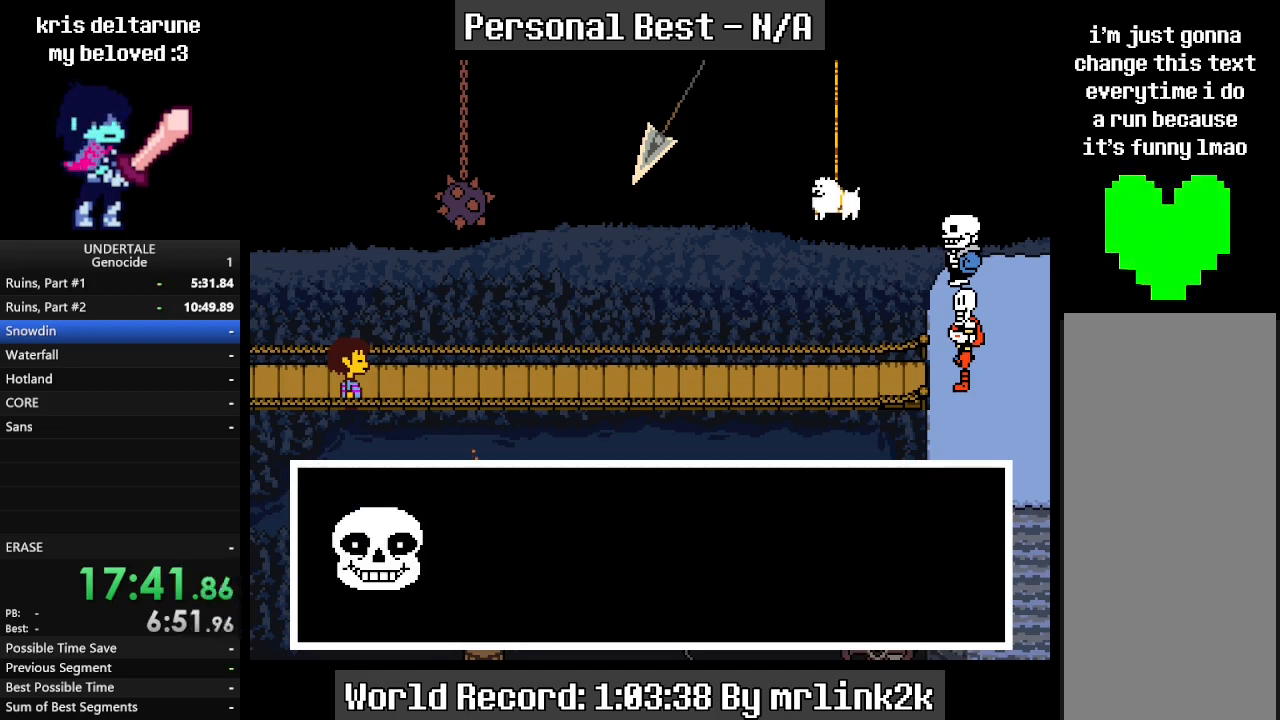
{"keys": ["shift_r"], "events": [[67, "return", "down"], [67, "shift_r", "up"], [167, "return", "up"], [167, "shift_r", "down"], [233, "shift_r", "up"], [267, "return", "down"], [333, "return", "up"], [333, "shift_r", "down"], [400, "return", "down"], [400, "shift_r", "up"], [467, "return", "up"], [500, "shift_r", "down"]]}
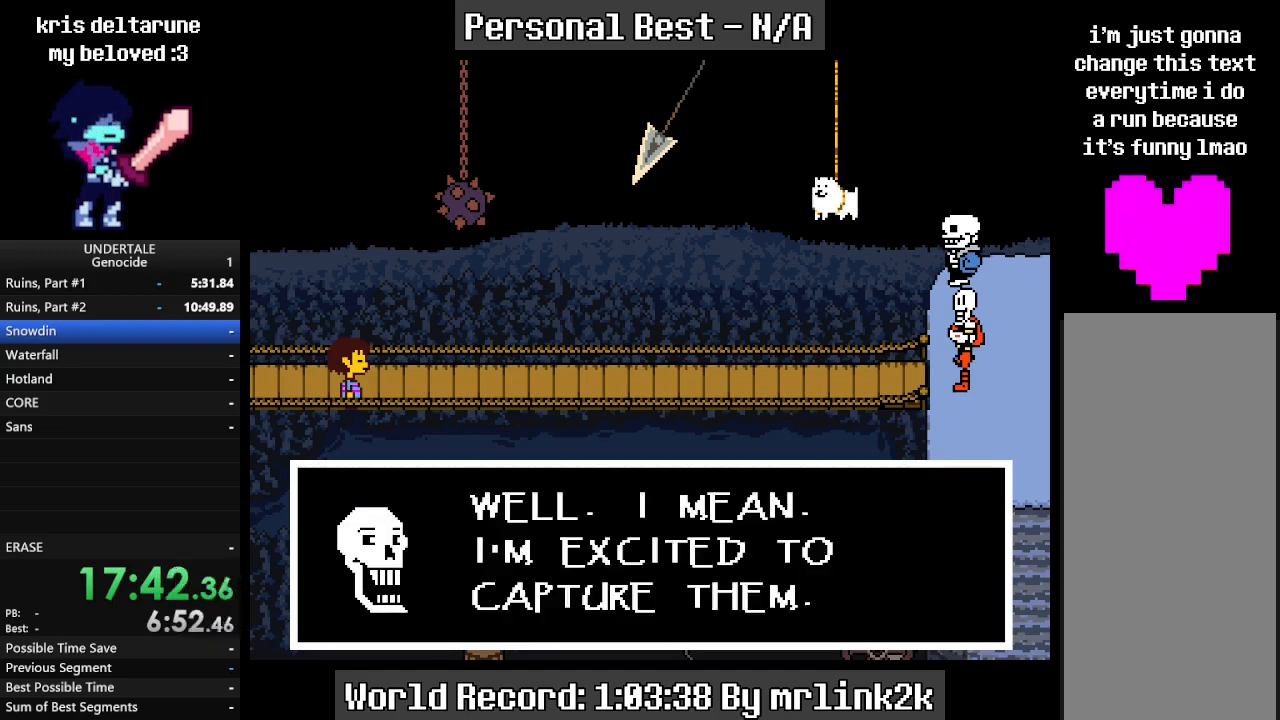
{"keys": ["return"], "events": [[67, "shift_r", "up"], [100, "return", "down"], [133, "return", "up"], [200, "shift_r", "down"], [233, "shift_r", "up"], [300, "return", "down"], [333, "return", "up"], [467, "return", "down"]]}
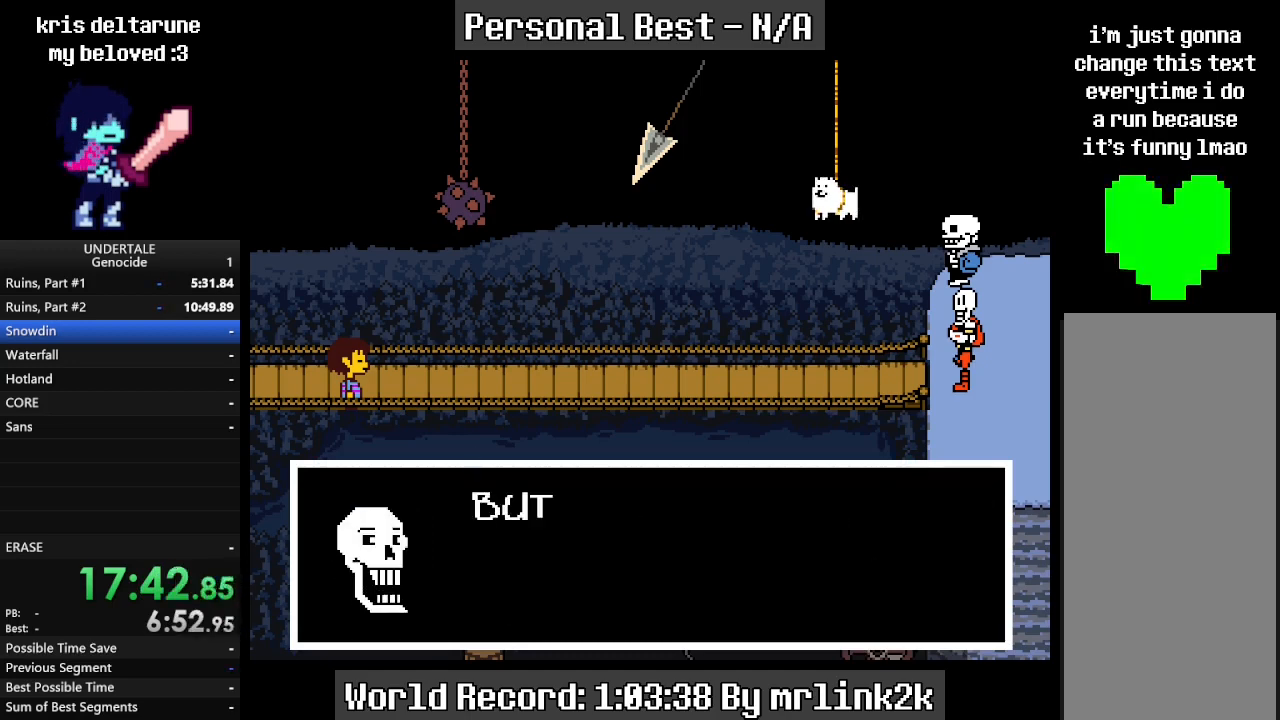
{"keys": ["return"], "events": [[33, "return", "up"], [67, "shift_r", "down"], [100, "return", "down"], [100, "shift_r", "up"], [200, "return", "up"], [200, "shift_r", "down"], [267, "shift_r", "up"], [300, "return", "down"], [367, "return", "up"], [367, "shift_r", "down"], [433, "return", "down"], [433, "shift_r", "up"]]}
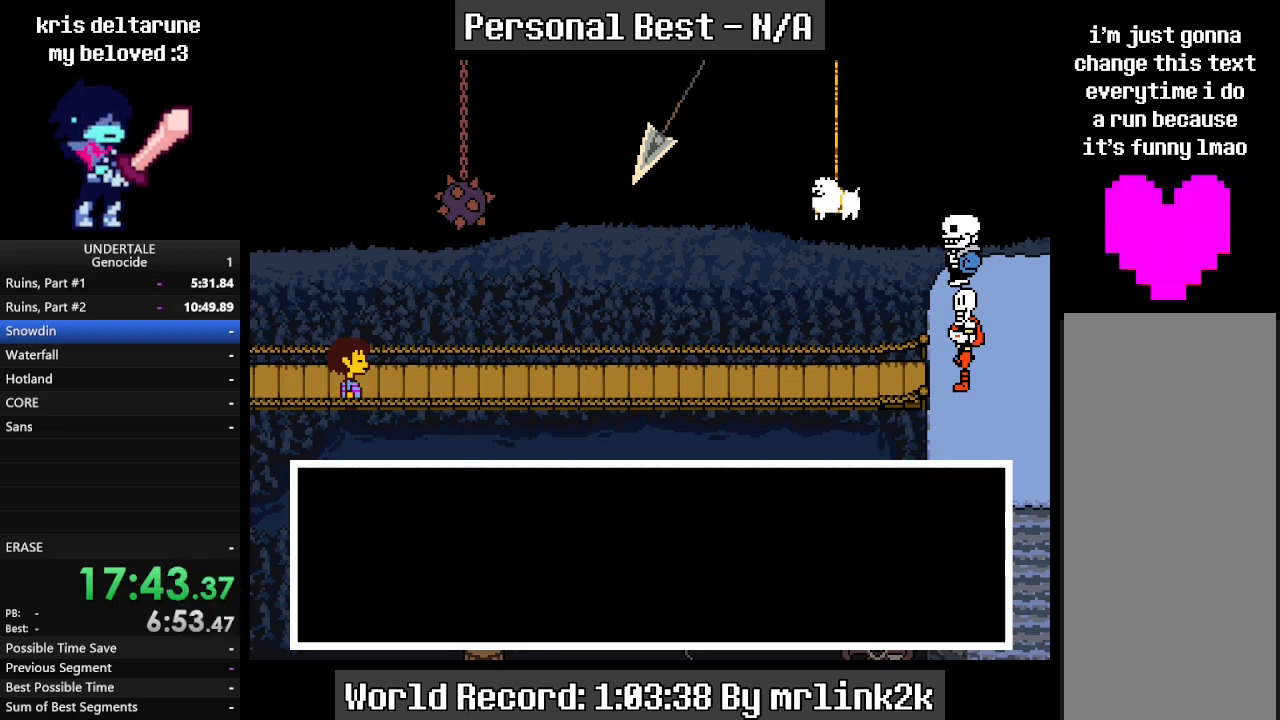
{"keys": ["return"], "events": [[33, "return", "up"], [33, "shift_r", "down"], [133, "return", "down"], [133, "shift_r", "up"], [167, "return", "up"], [233, "shift_r", "down"], [333, "return", "down"], [333, "shift_r", "up"], [367, "return", "up"], [400, "shift_r", "down"], [467, "shift_r", "up"], [500, "return", "down"]]}
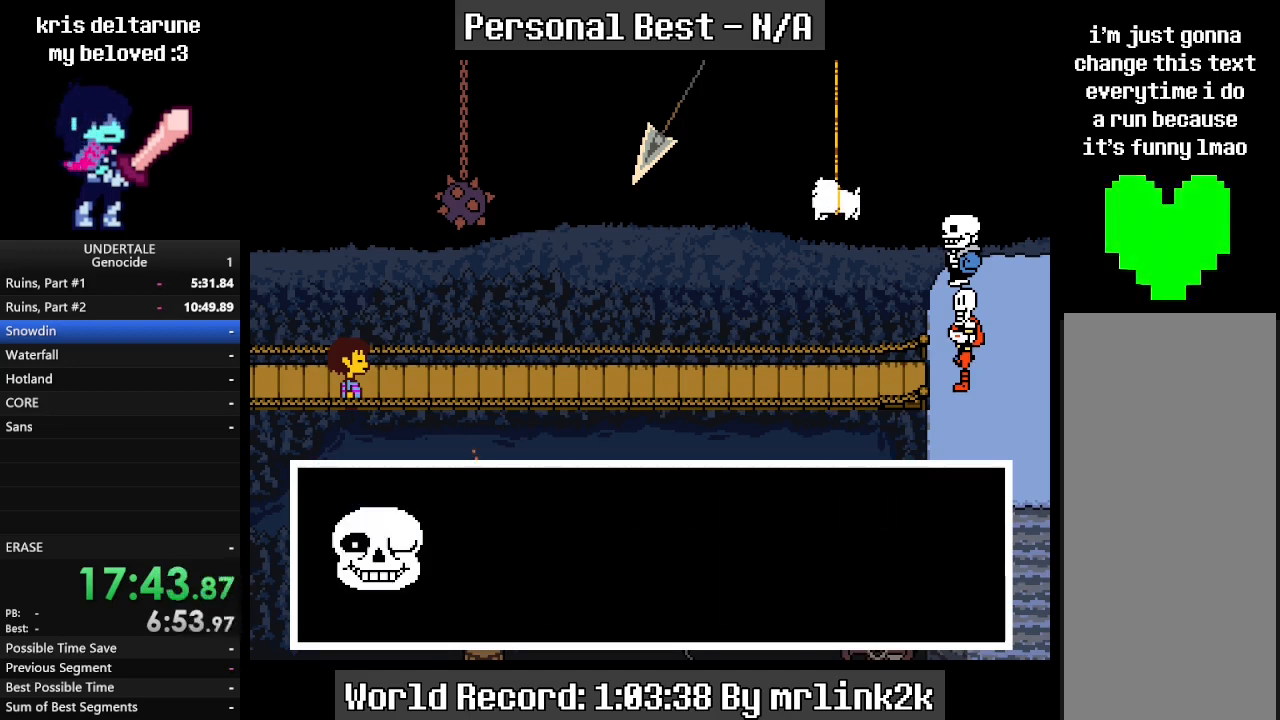
{"keys": ["shift_r"], "events": [[100, "return", "up"], [100, "shift_r", "down"], [133, "shift_r", "up"], [200, "return", "down"], [233, "return", "up"], [300, "shift_r", "down"], [333, "return", "down"], [333, "shift_r", "up"], [433, "return", "up"], [467, "shift_r", "down"]]}
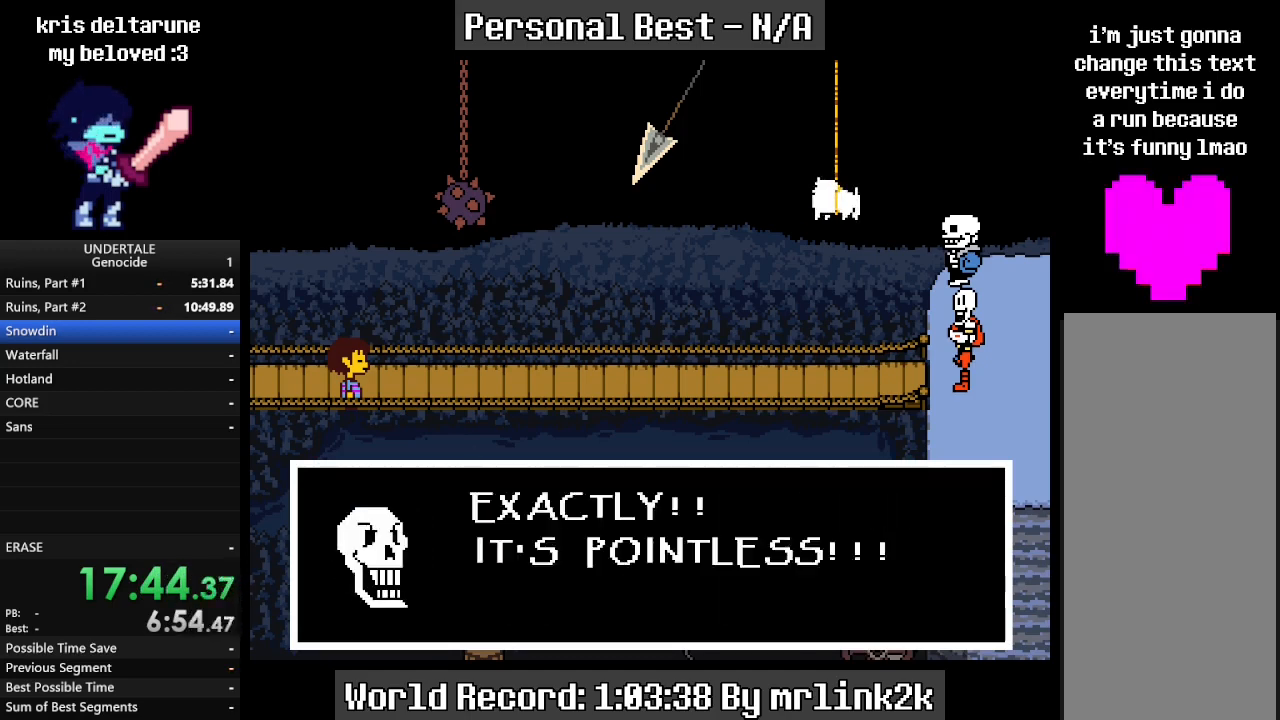
{"keys": [], "events": [[33, "shift_r", "up"], [67, "return", "down"], [167, "return", "up"], [167, "shift_r", "down"], [200, "shift_r", "up"], [267, "return", "down"], [333, "return", "up"], [333, "shift_r", "down"], [400, "shift_r", "up"], [433, "return", "down"], [500, "return", "up"]]}
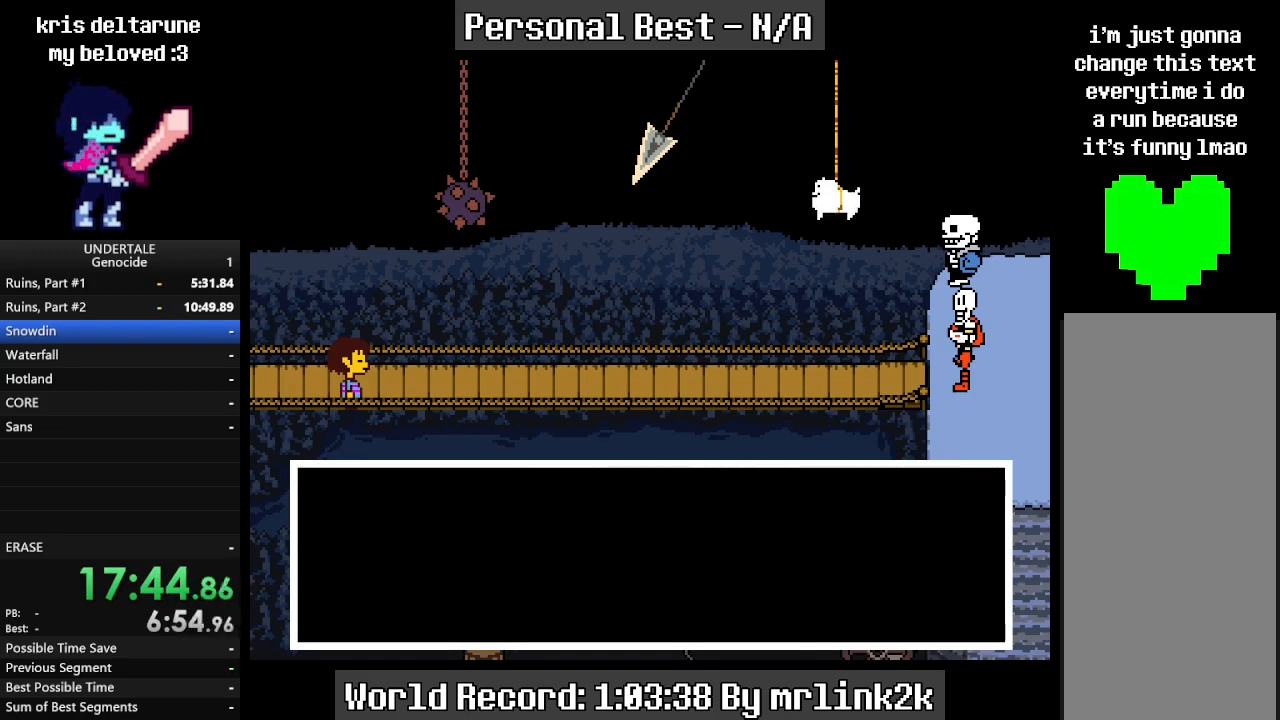
{"keys": ["return"], "events": [[33, "shift_r", "down"], [100, "shift_r", "up"], [133, "return", "down"], [200, "return", "up"], [200, "shift_r", "down"], [267, "shift_r", "up"], [333, "return", "down"], [367, "return", "up"], [367, "shift_r", "down"], [467, "shift_r", "up"], [500, "return", "down"]]}
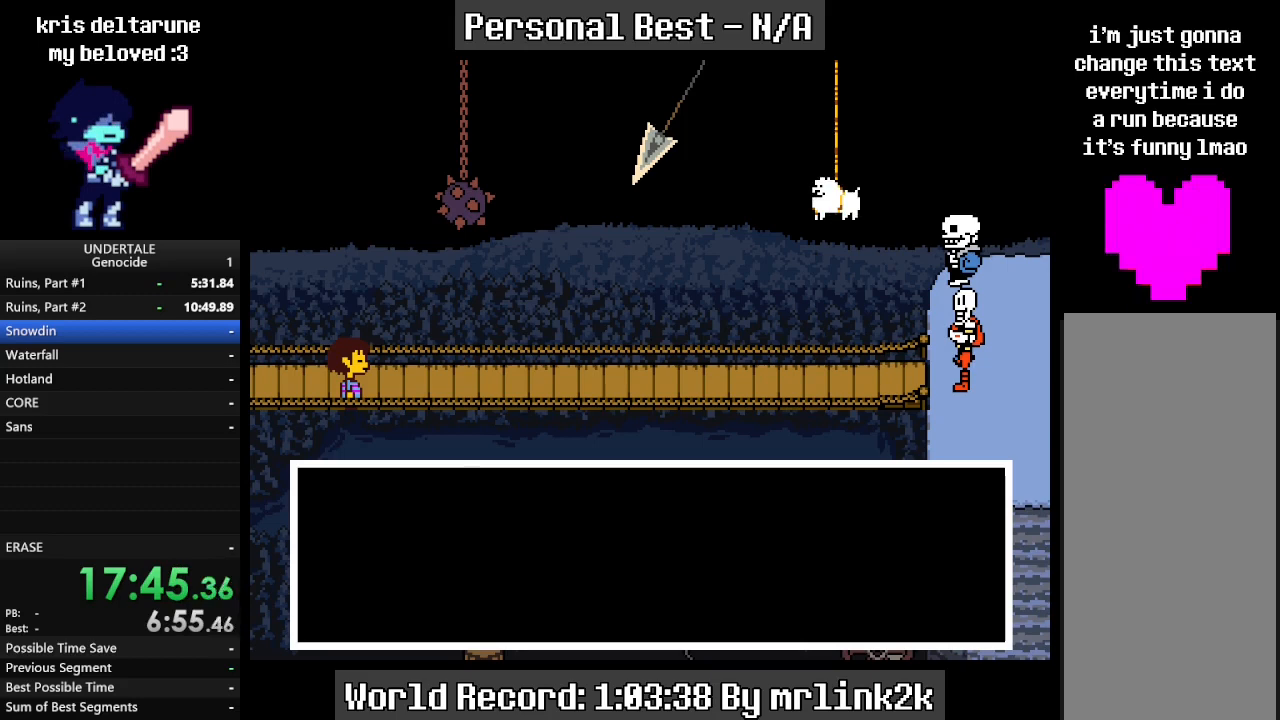
{"keys": ["shift_r"], "events": [[100, "return", "up"], [100, "shift_r", "down"], [133, "shift_r", "up"], [200, "return", "down"], [300, "return", "up"], [300, "shift_r", "down"], [333, "shift_r", "up"], [400, "return", "down"], [467, "return", "up"], [467, "shift_r", "down"]]}